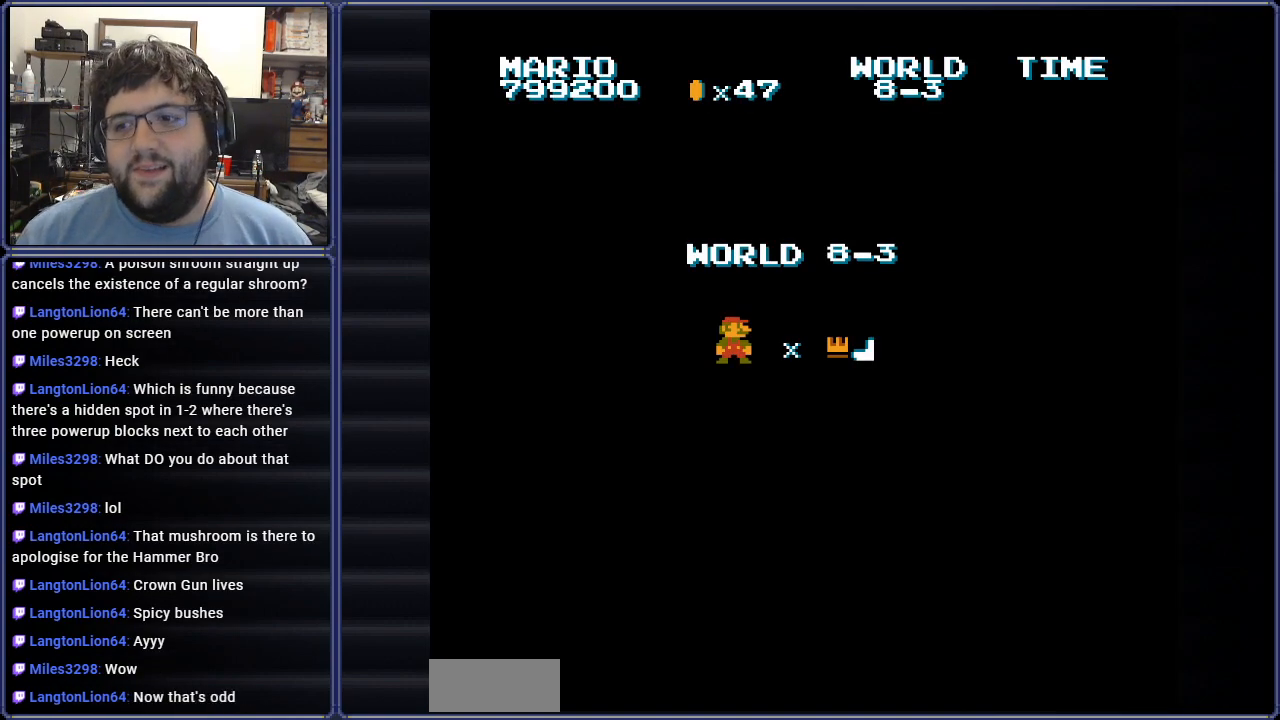
Gameplay with a controller (Nintendo layout); each line is a JSON object with the inputs held at the frame after it. "events" lists button and stick changes between this image and that frame as [ms after this image, input, new state], when the widget could be followed in between. Not read: L3 R3.
{"buttons": [], "events": [[267, "A", "down"], [417, "A", "up"]]}
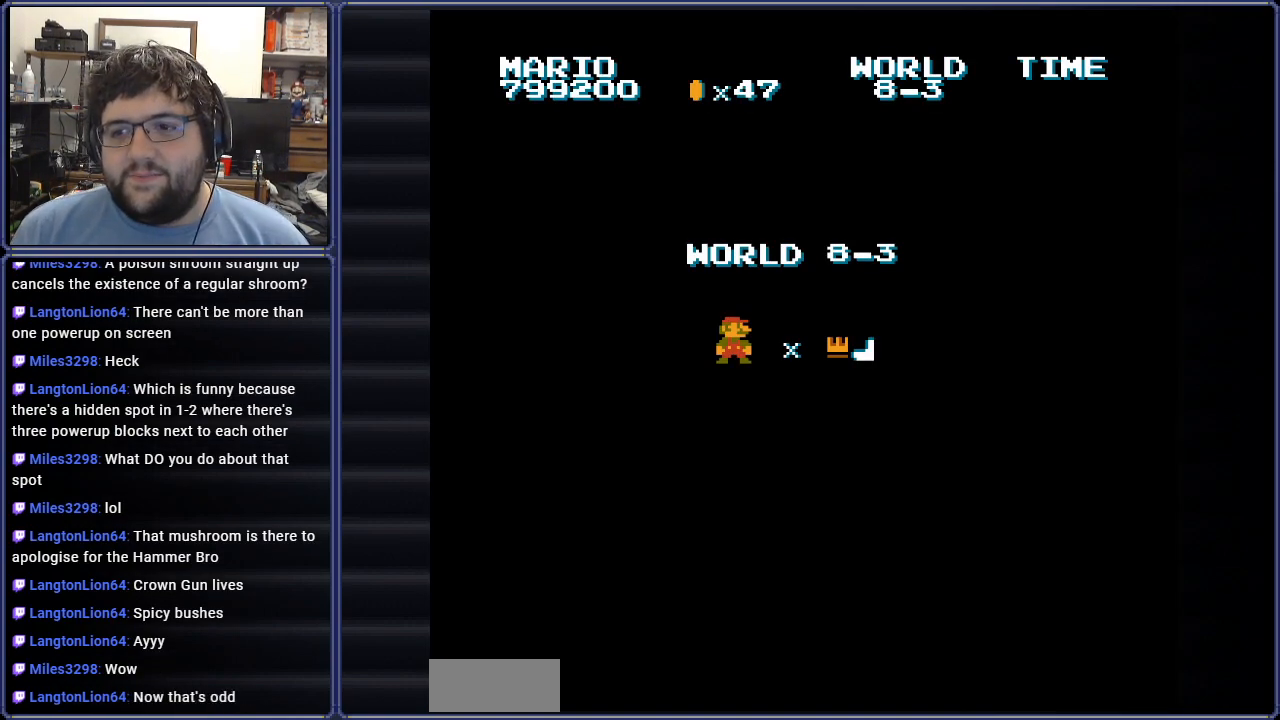
{"buttons": [], "events": []}
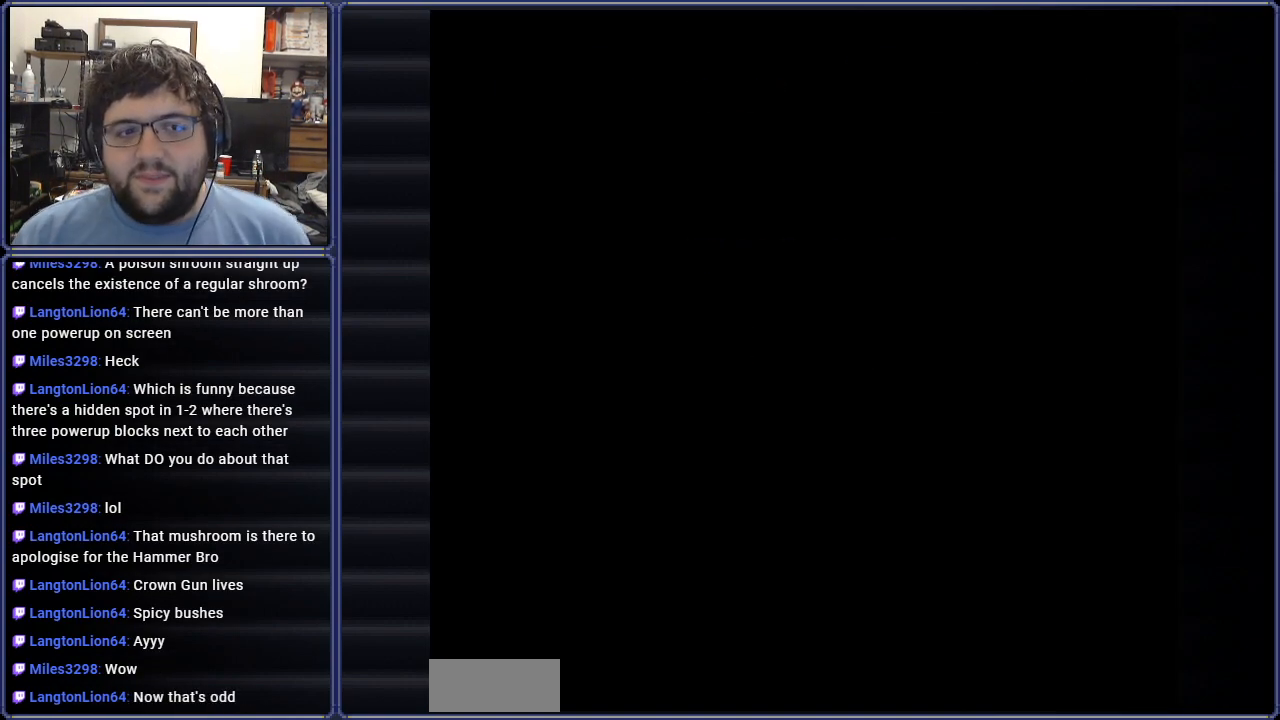
{"buttons": ["B", "DPAD_RIGHT"], "events": [[267, "B", "down"], [334, "DPAD_RIGHT", "down"]]}
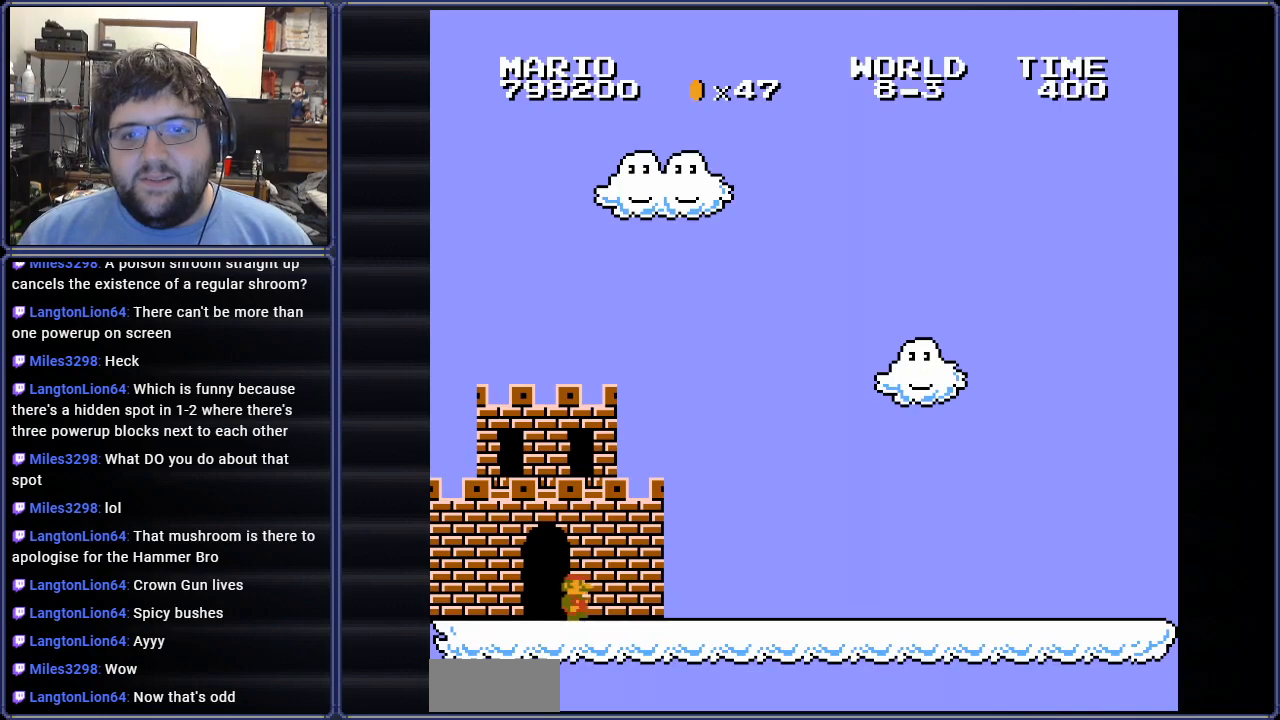
{"buttons": ["B", "DPAD_RIGHT"], "events": []}
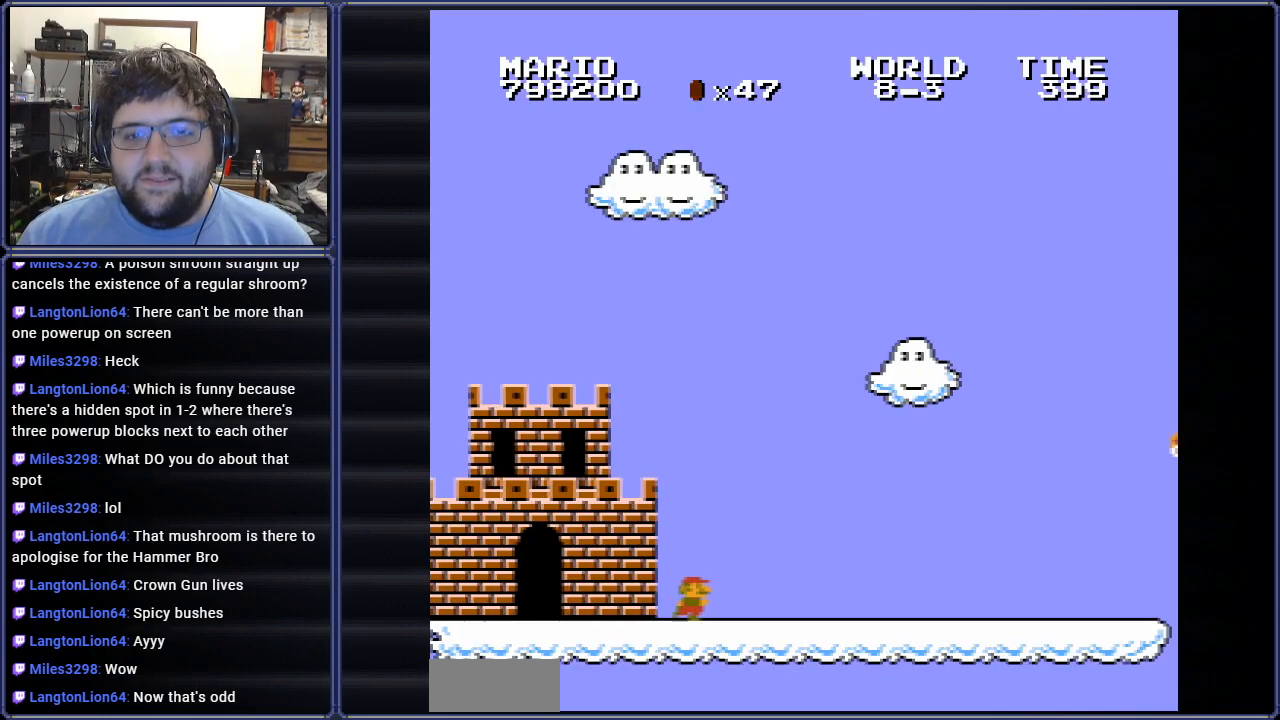
{"buttons": ["B", "DPAD_RIGHT"], "events": []}
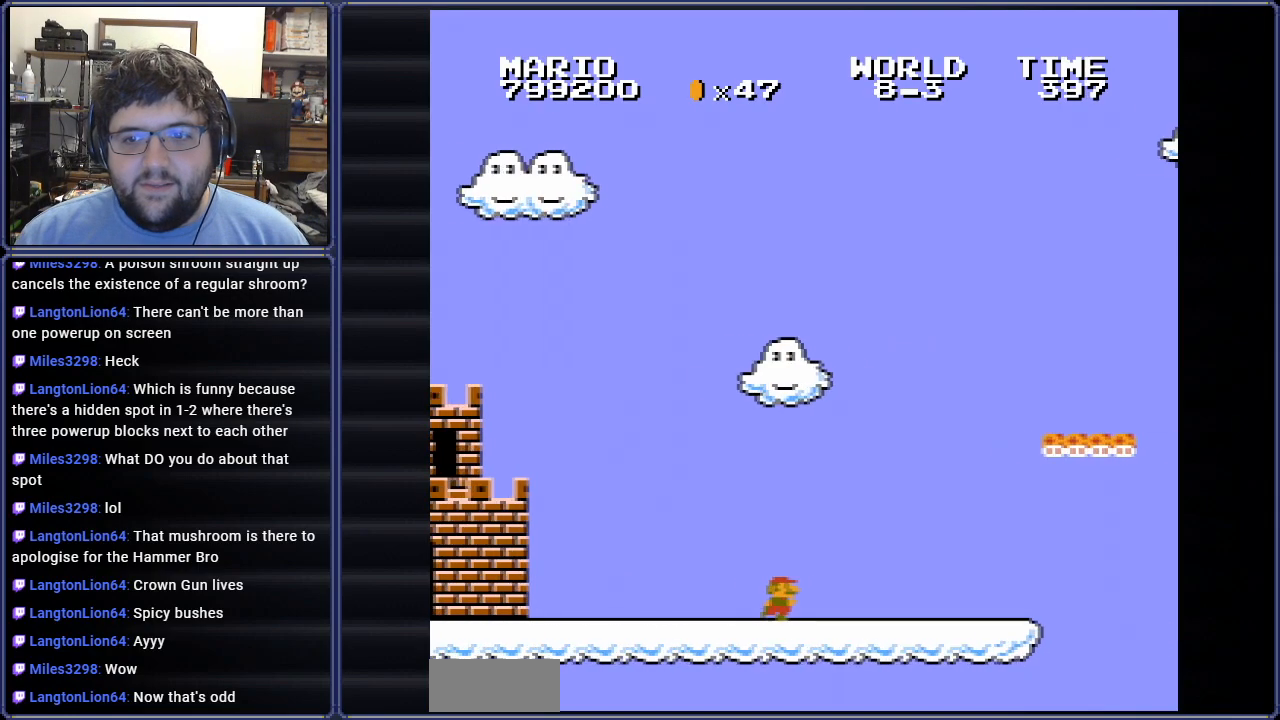
{"buttons": ["B"], "events": [[134, "A", "down"], [201, "DPAD_RIGHT", "up"], [501, "A", "up"]]}
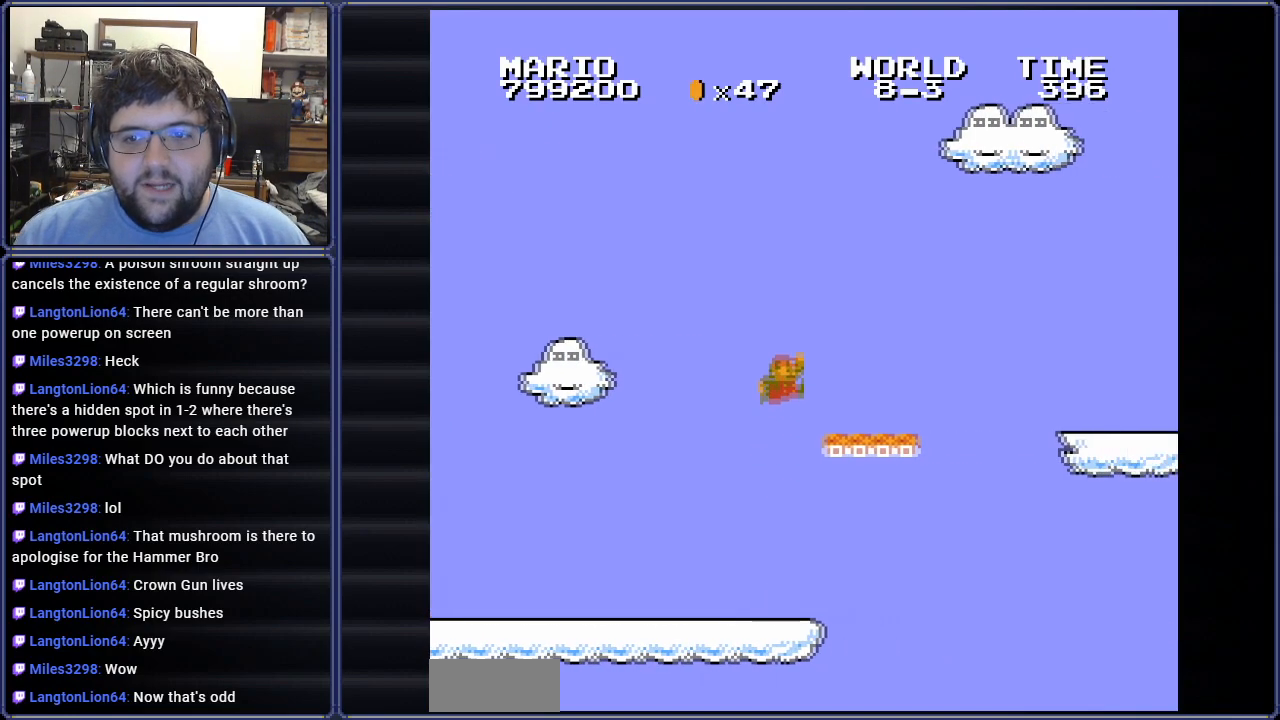
{"buttons": ["B", "DPAD_LEFT"], "events": [[150, "DPAD_RIGHT", "down"], [234, "A", "down"], [334, "DPAD_RIGHT", "up"], [367, "A", "up"], [400, "DPAD_LEFT", "down"]]}
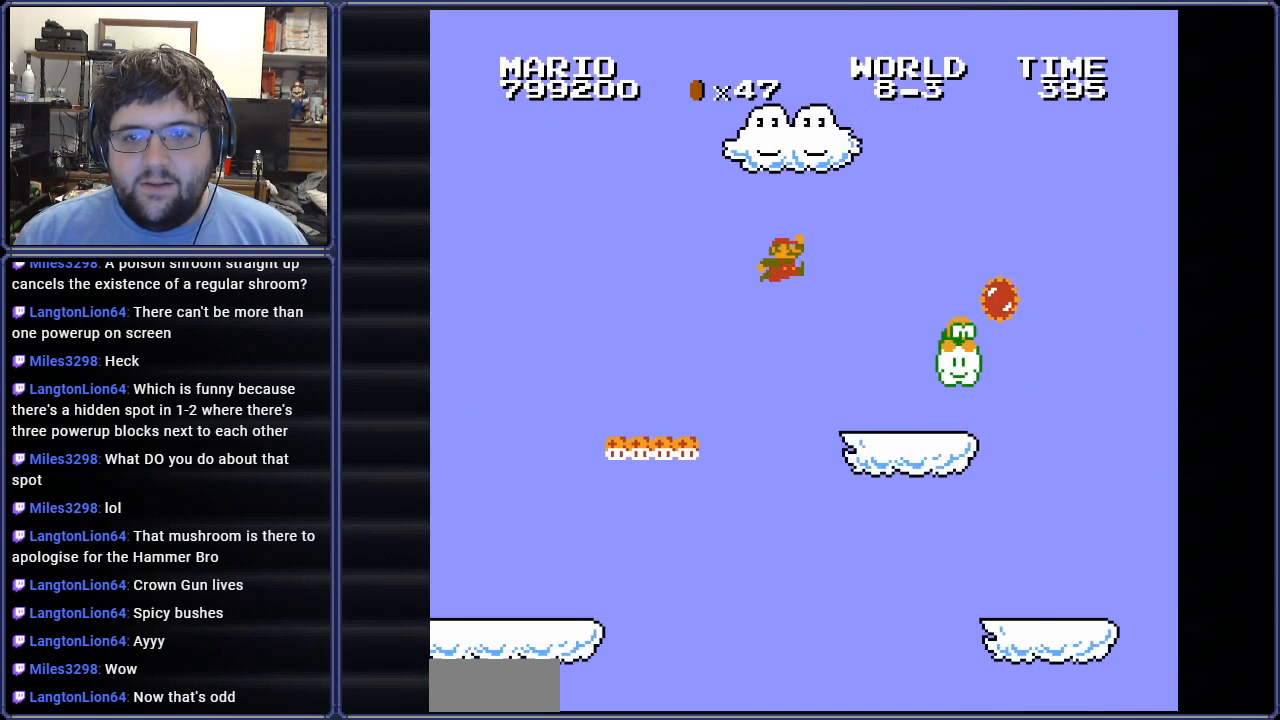
{"buttons": ["B", "DPAD_RIGHT"], "events": [[267, "DPAD_LEFT", "up"], [451, "DPAD_RIGHT", "down"]]}
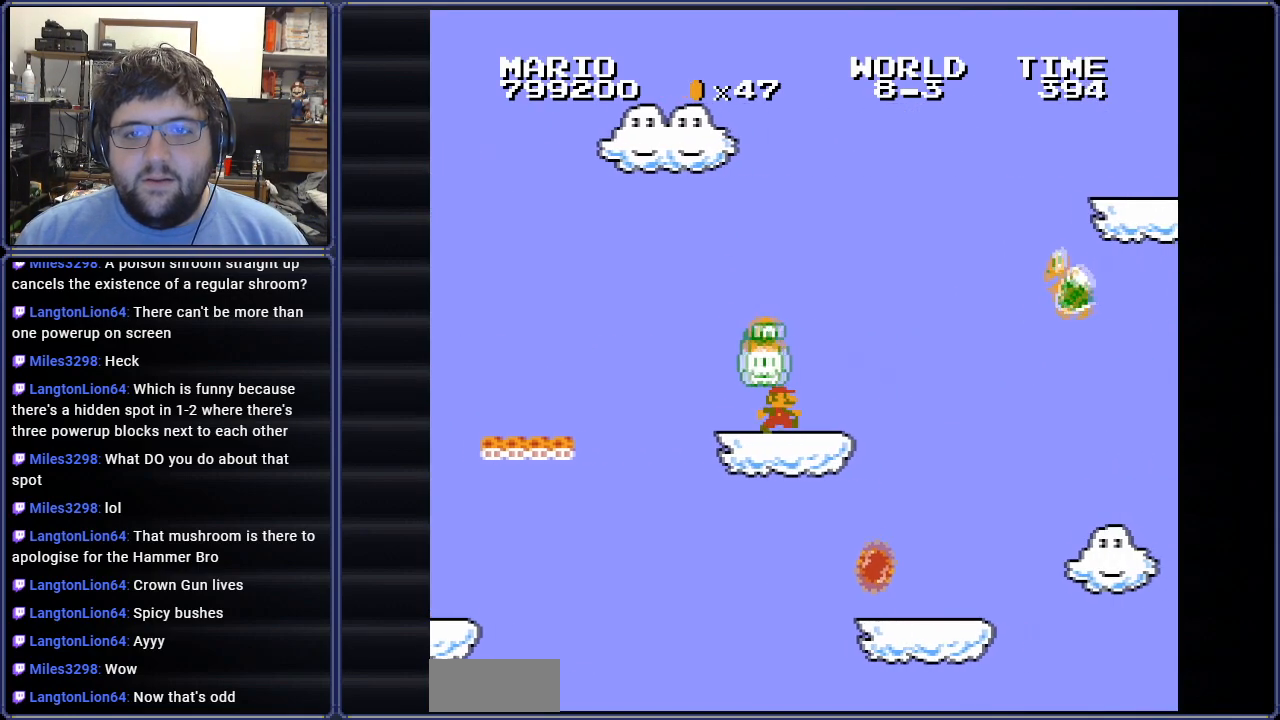
{"buttons": ["B", "DPAD_LEFT"], "events": [[217, "A", "down"], [284, "DPAD_RIGHT", "up"], [384, "DPAD_LEFT", "down"], [451, "A", "up"]]}
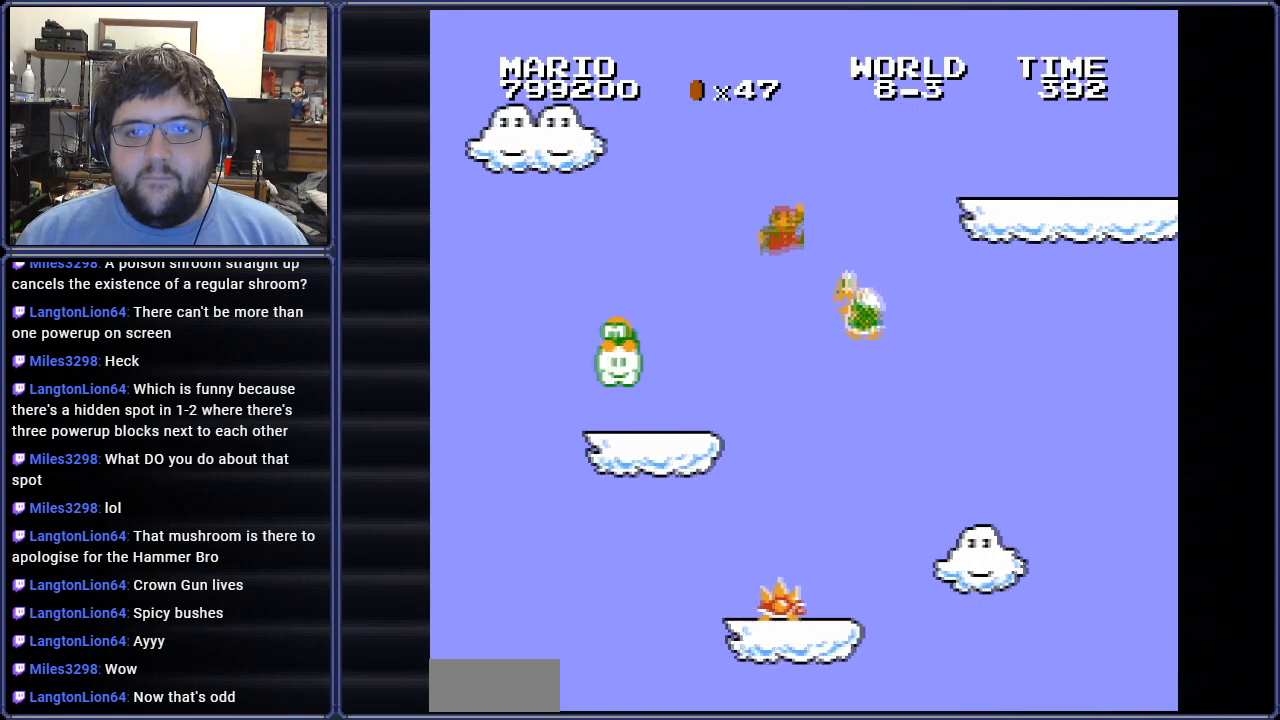
{"buttons": ["A", "B", "DPAD_RIGHT"], "events": [[100, "DPAD_LEFT", "up"], [117, "A", "down"], [117, "DPAD_RIGHT", "down"]]}
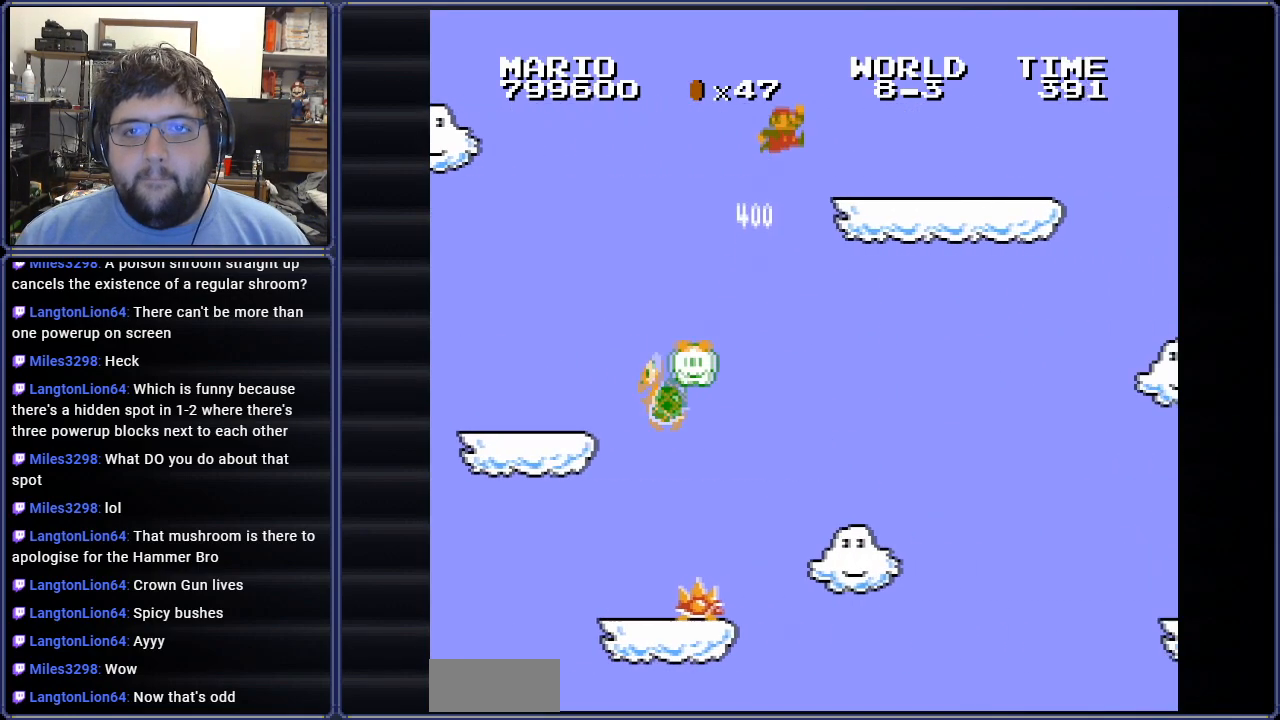
{"buttons": ["A", "B", "DPAD_LEFT"], "events": [[150, "A", "up"], [284, "DPAD_RIGHT", "up"], [301, "A", "down"], [317, "DPAD_LEFT", "down"], [384, "DPAD_LEFT", "up"], [434, "DPAD_UP", "down"], [451, "DPAD_LEFT", "down"], [501, "DPAD_UP", "up"]]}
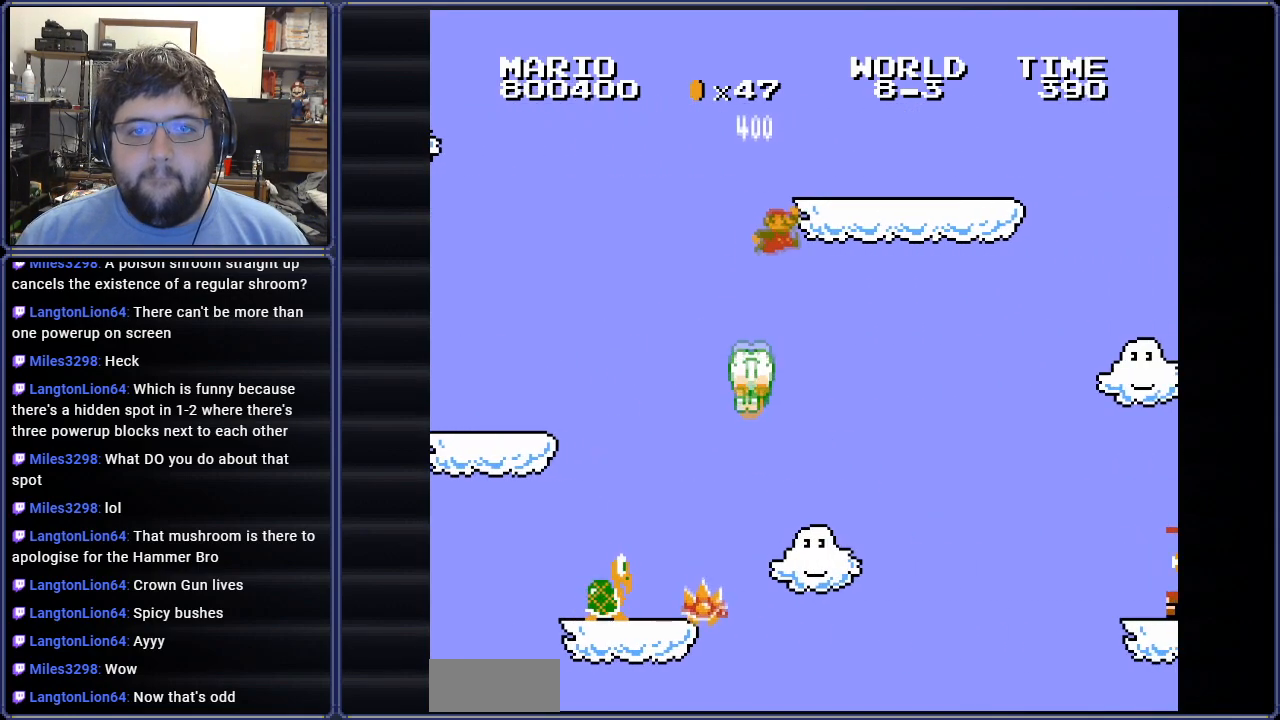
{"buttons": ["B"], "events": [[317, "A", "up"], [317, "DPAD_UP", "down"], [333, "DPAD_LEFT", "up"], [367, "DPAD_RIGHT", "down"], [367, "DPAD_UP", "up"], [417, "DPAD_RIGHT", "up"]]}
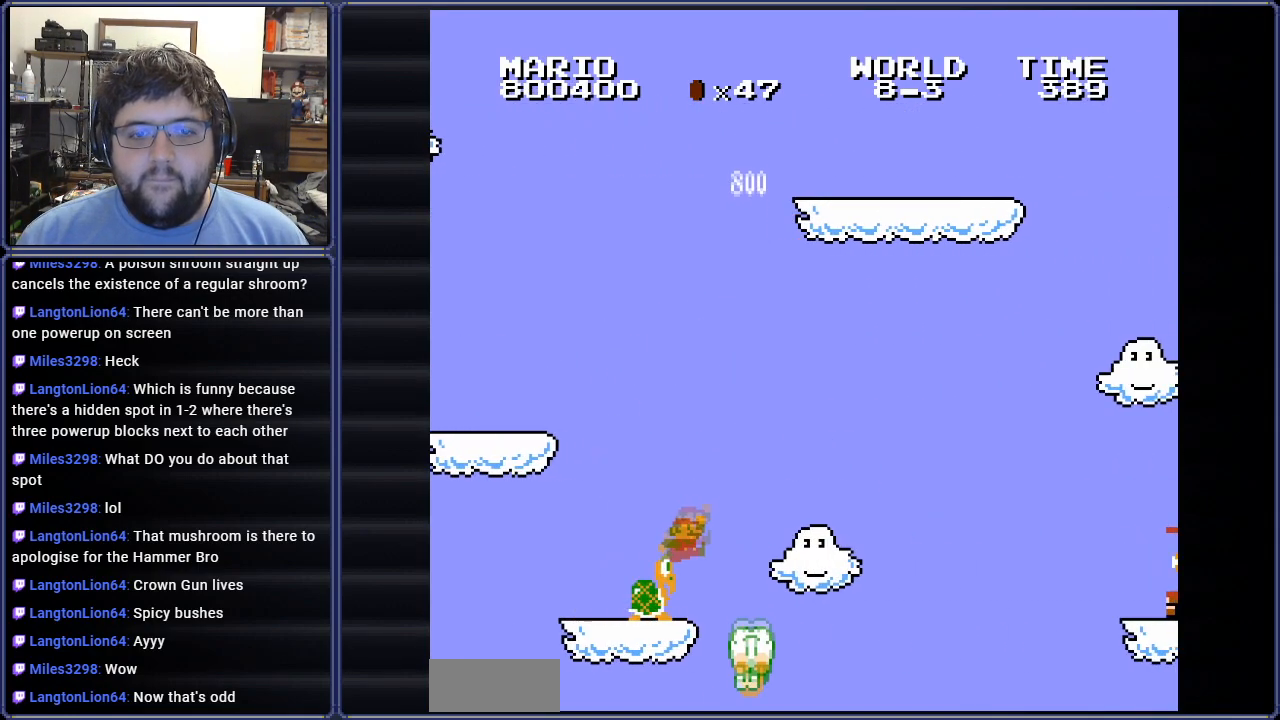
{"buttons": ["B"], "events": [[17, "A", "down"], [100, "DPAD_RIGHT", "down"], [334, "A", "up"], [484, "DPAD_RIGHT", "up"]]}
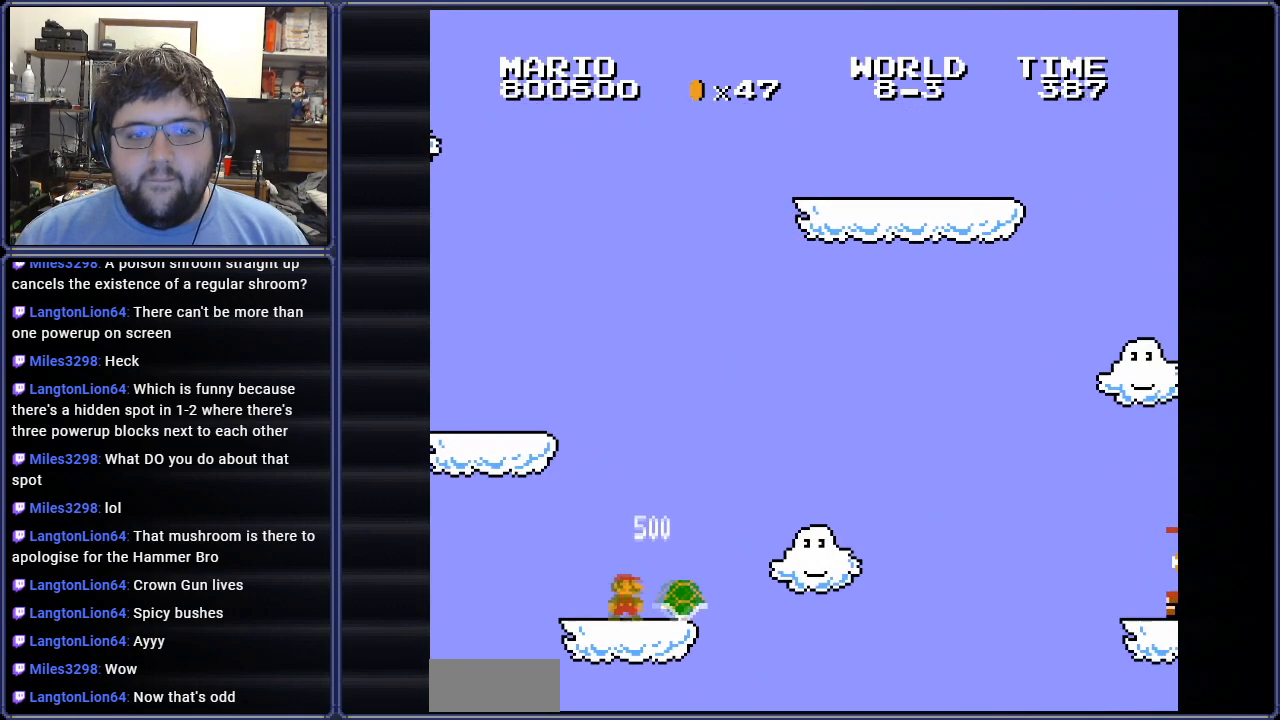
{"buttons": ["A", "B", "DPAD_UP", "DPAD_LEFT"], "events": [[100, "DPAD_LEFT", "down"], [283, "A", "down"], [484, "DPAD_UP", "down"]]}
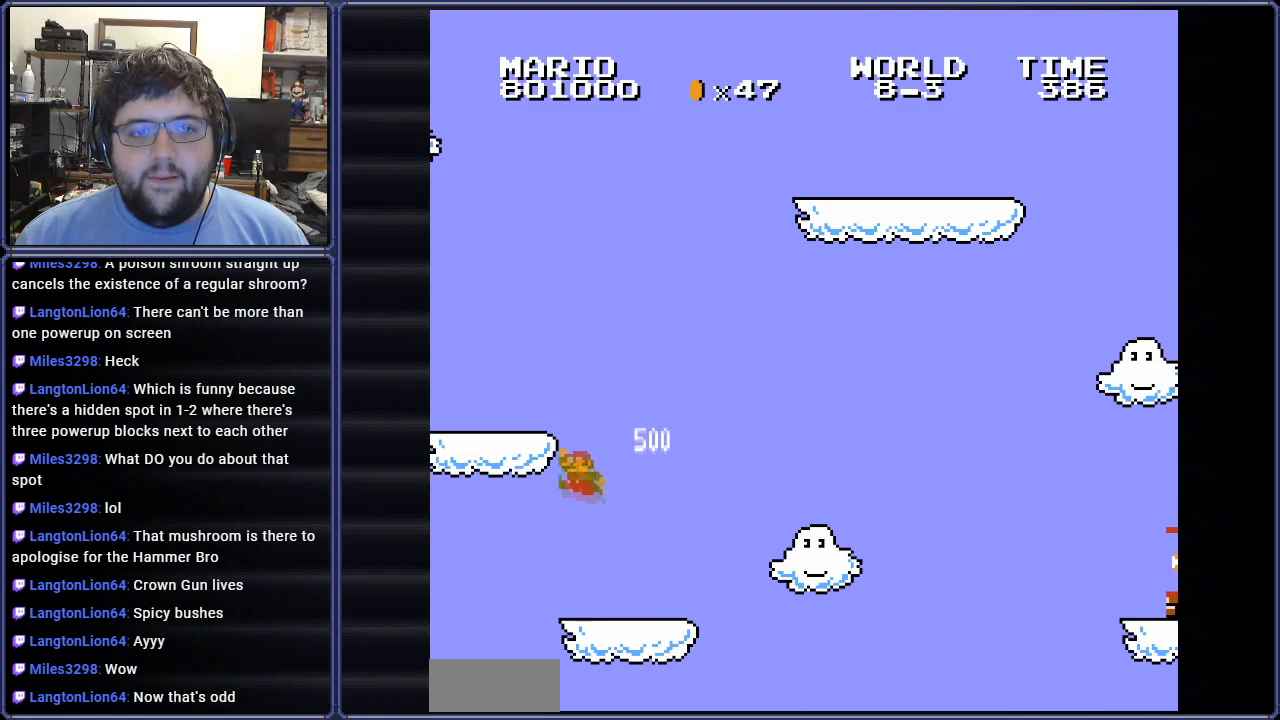
{"buttons": ["B", "DPAD_LEFT"], "events": [[351, "DPAD_UP", "up"], [401, "A", "up"]]}
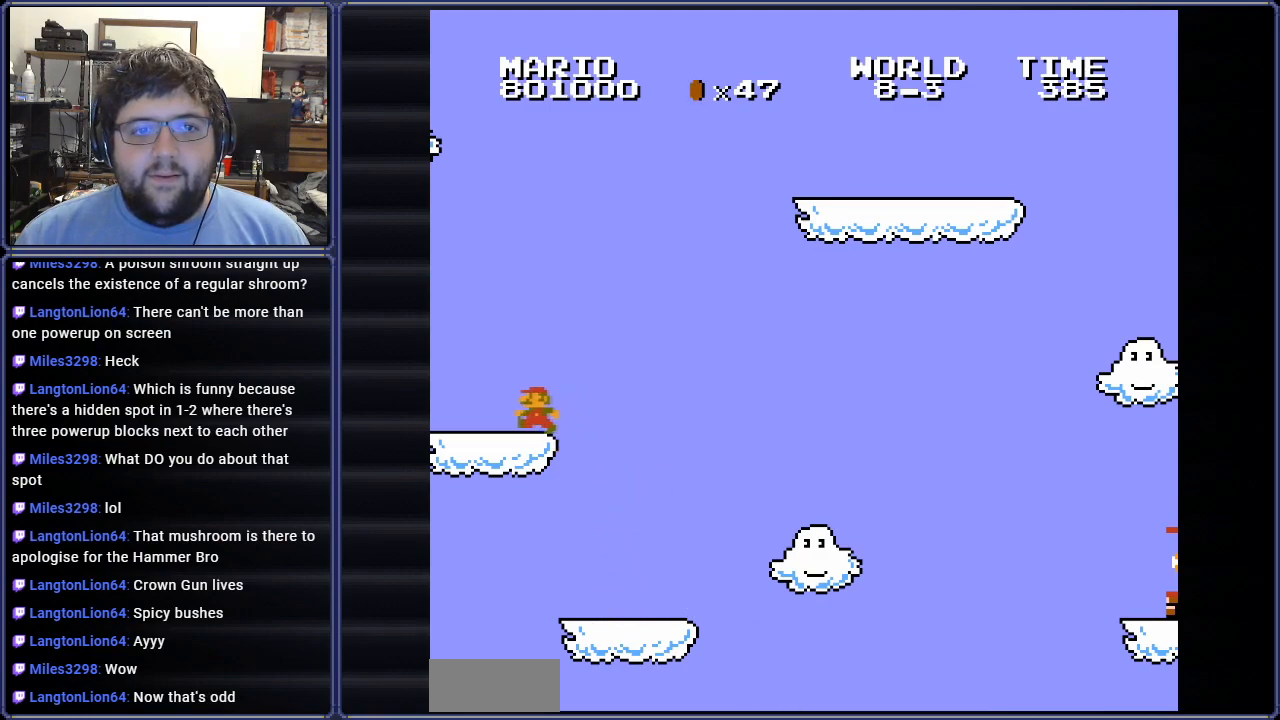
{"buttons": ["B", "DPAD_RIGHT"], "events": [[267, "DPAD_LEFT", "up"], [283, "DPAD_UP", "down"], [300, "DPAD_UP", "up"], [317, "DPAD_RIGHT", "down"]]}
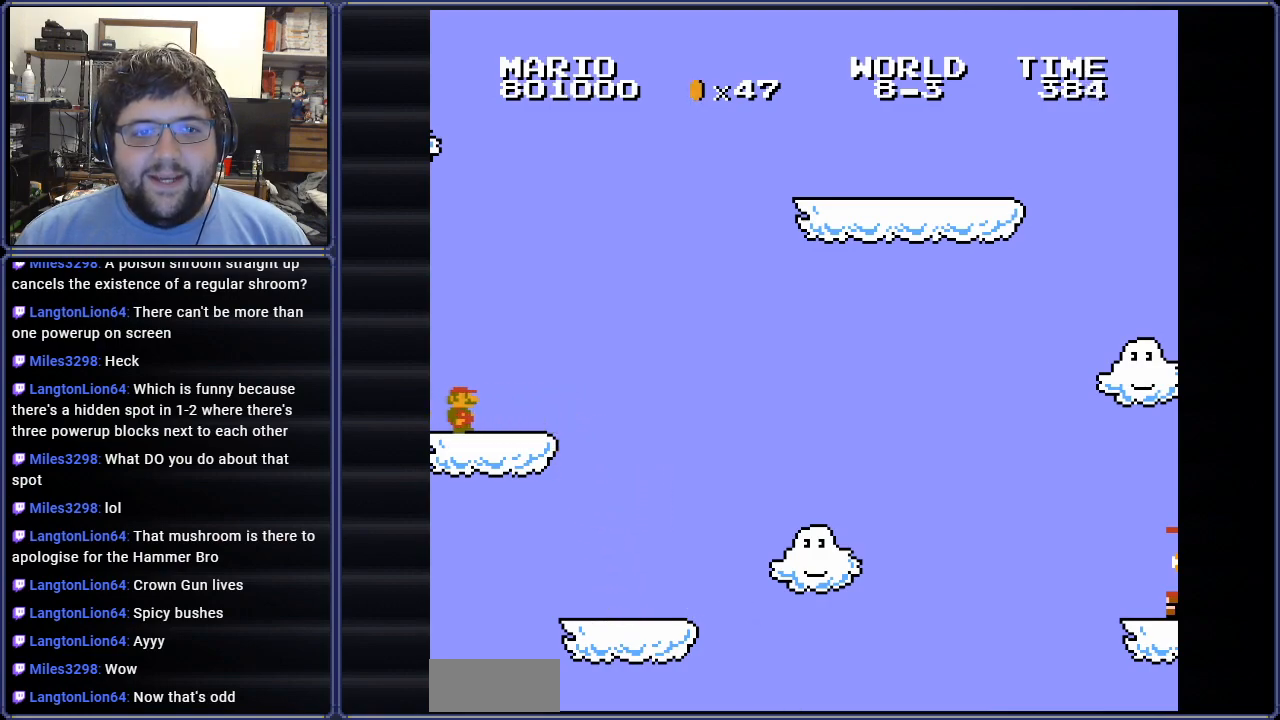
{"buttons": ["A", "B", "DPAD_RIGHT"], "events": [[451, "A", "down"]]}
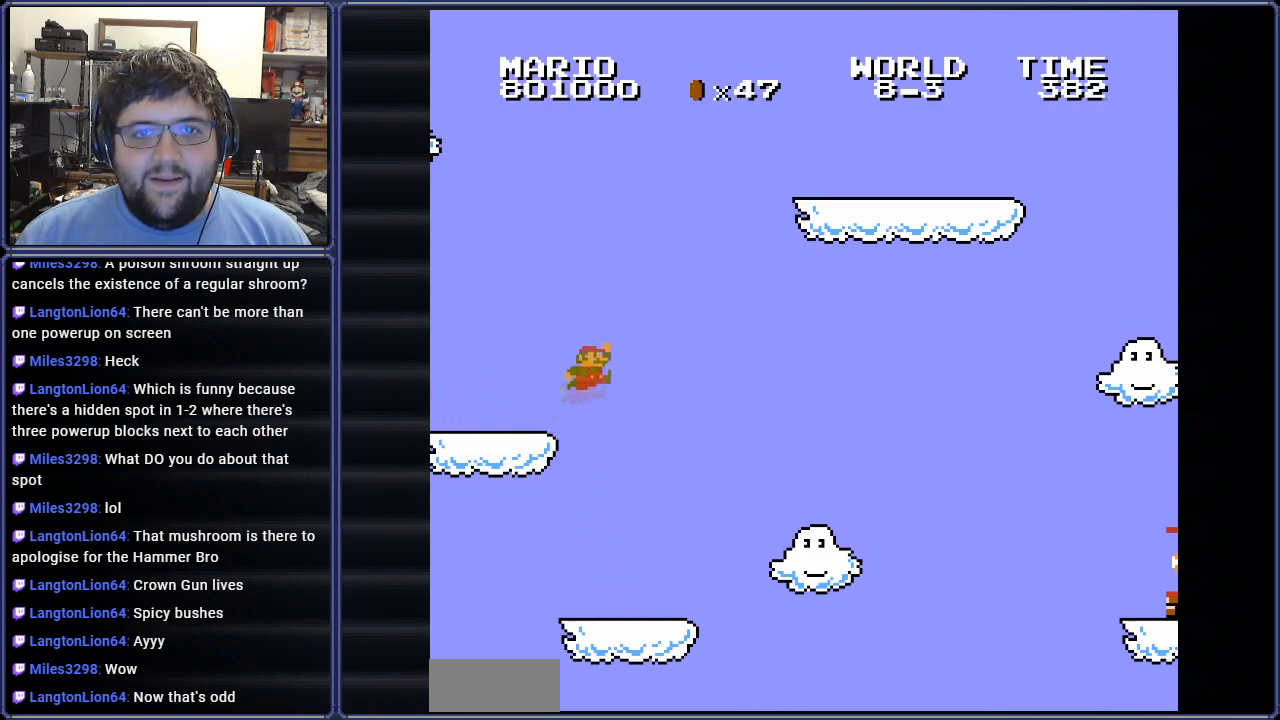
{"buttons": ["A", "B", "DPAD_RIGHT"], "events": []}
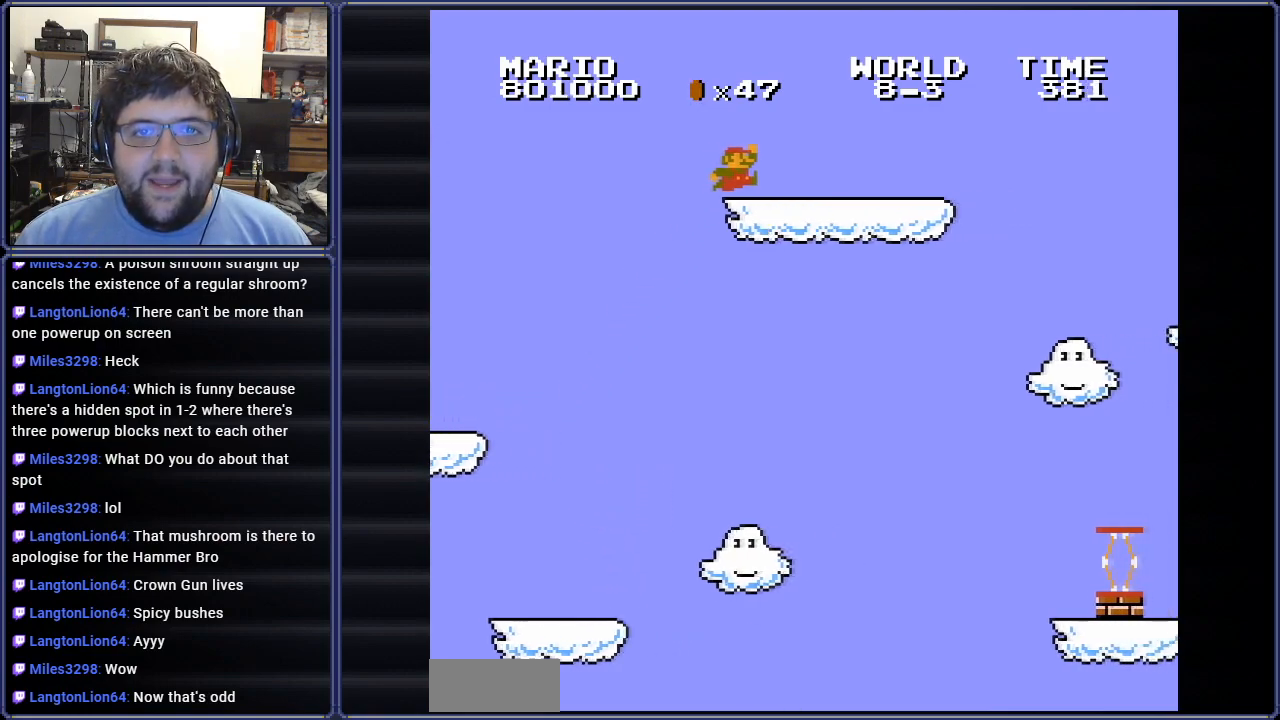
{"buttons": ["B", "DPAD_RIGHT"], "events": [[117, "A", "up"], [117, "DPAD_RIGHT", "up"], [301, "DPAD_LEFT", "down"], [484, "DPAD_LEFT", "up"], [501, "DPAD_RIGHT", "down"]]}
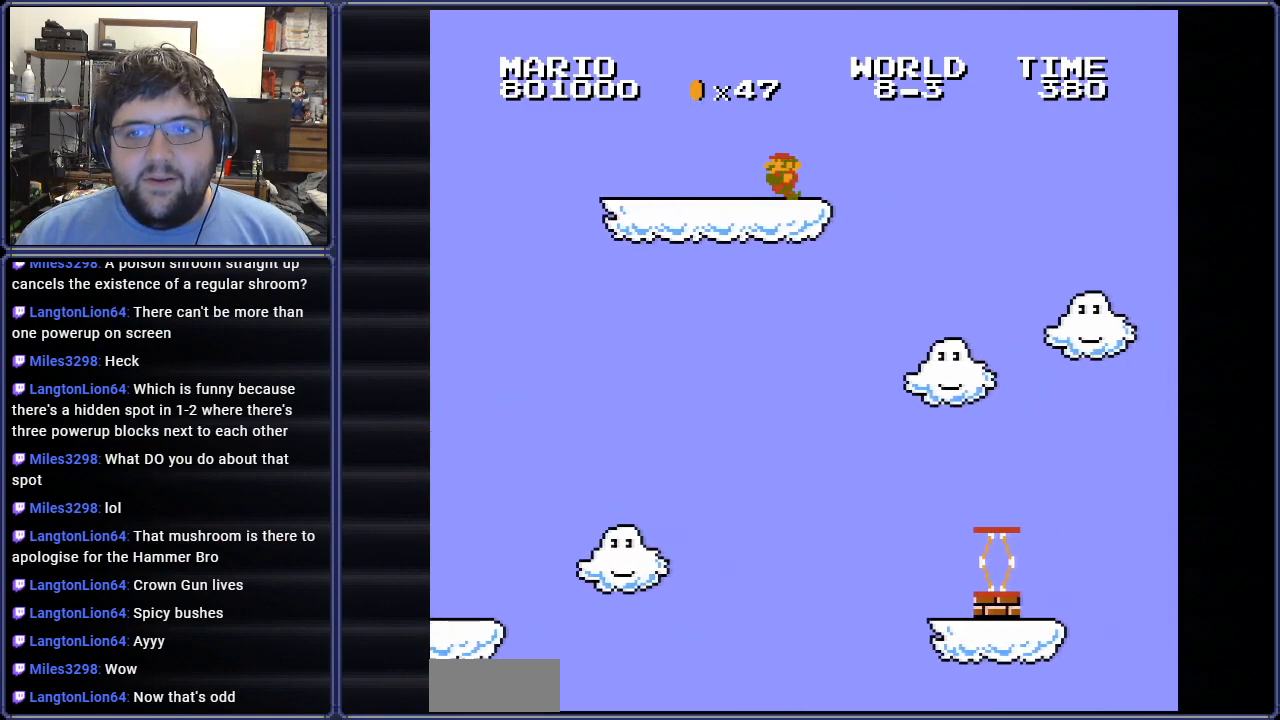
{"buttons": ["B", "DPAD_LEFT"], "events": [[200, "A", "down"], [267, "DPAD_RIGHT", "up"], [300, "A", "up"], [350, "DPAD_LEFT", "down"]]}
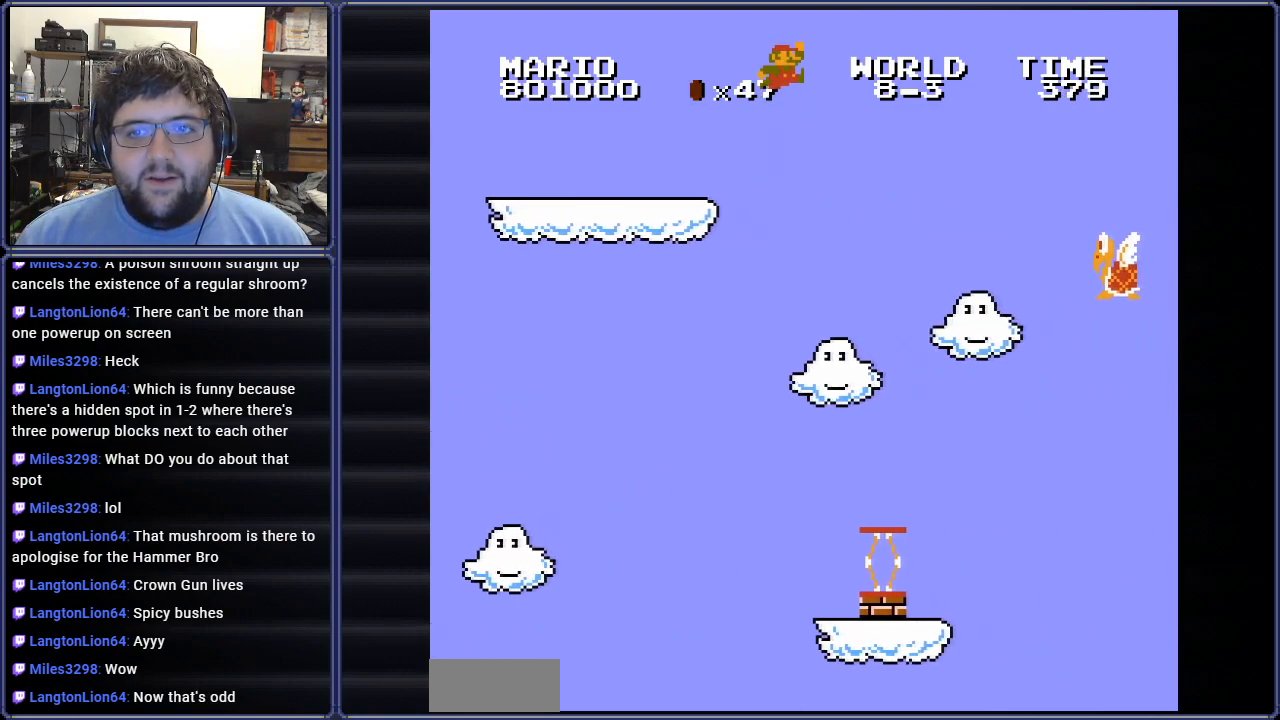
{"buttons": ["B"], "events": [[167, "DPAD_LEFT", "up"], [334, "DPAD_RIGHT", "down"], [451, "DPAD_RIGHT", "up"]]}
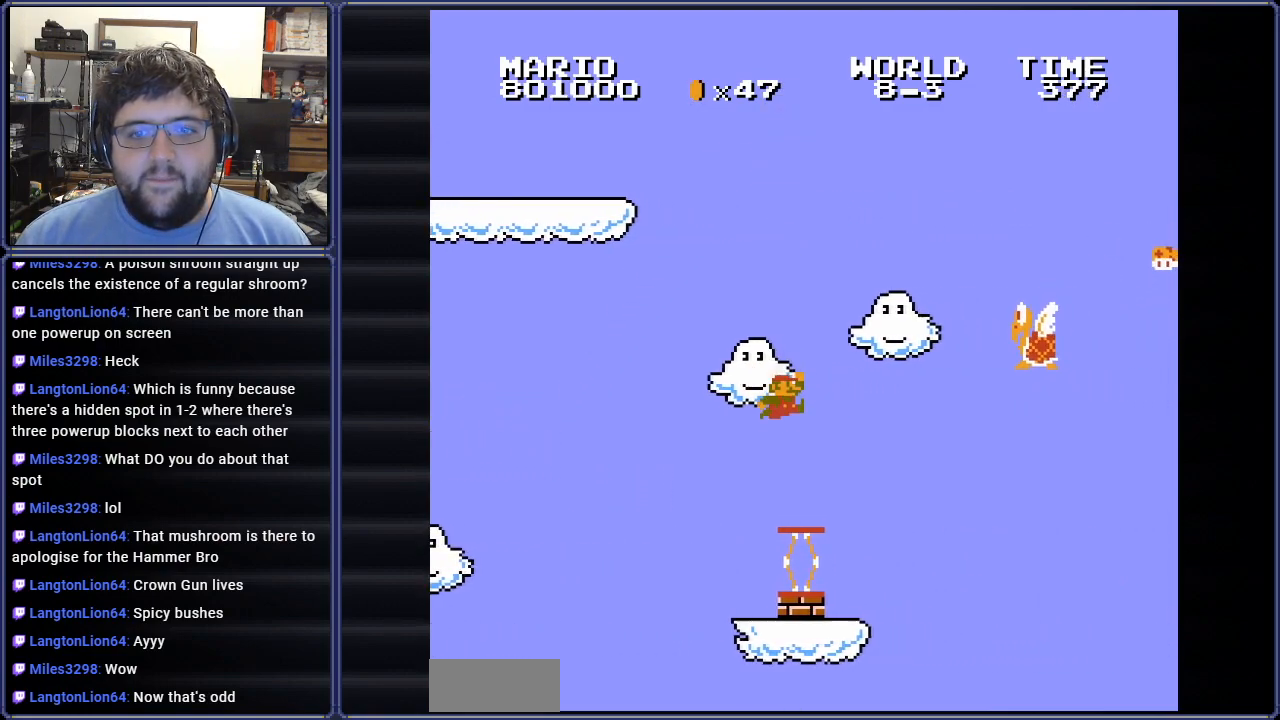
{"buttons": ["A", "B", "DPAD_RIGHT"], "events": [[67, "DPAD_RIGHT", "down"], [183, "A", "down"]]}
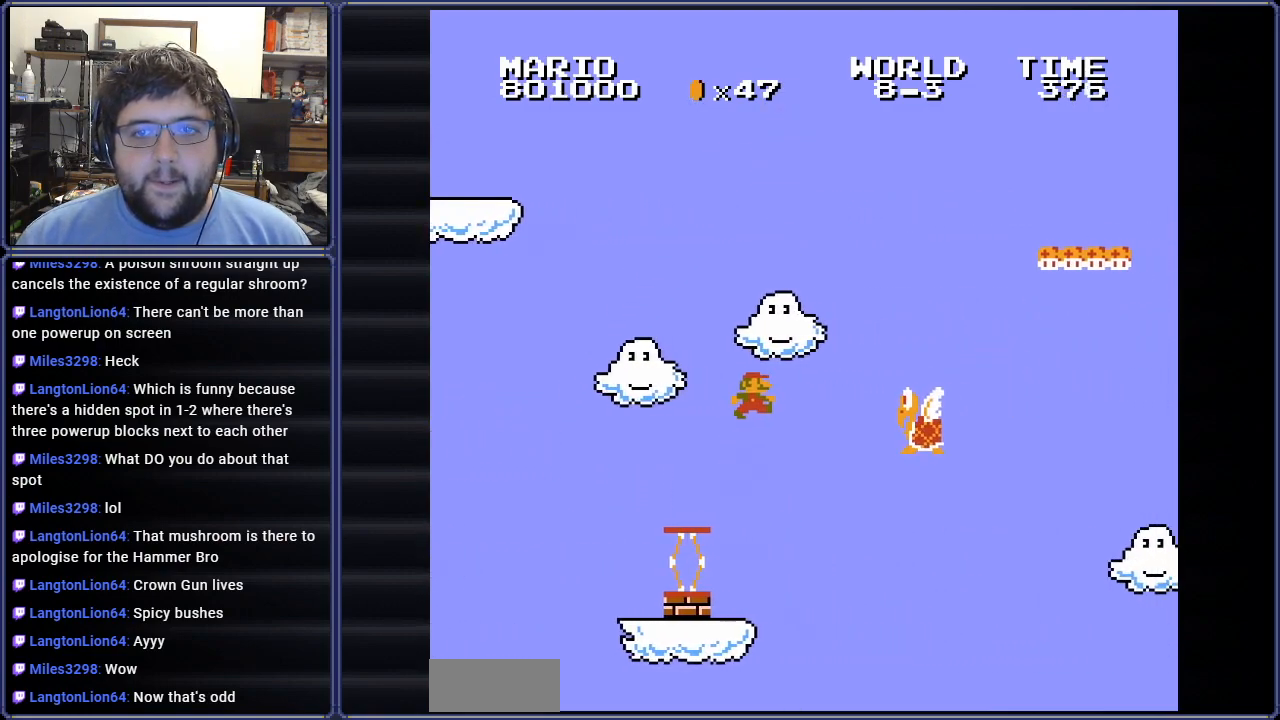
{"buttons": ["A", "B", "DPAD_RIGHT"], "events": [[150, "DPAD_RIGHT", "up"], [234, "A", "up"], [301, "DPAD_LEFT", "down"], [367, "A", "down"], [367, "DPAD_UP", "down"], [467, "DPAD_LEFT", "up"], [467, "DPAD_RIGHT", "down"], [467, "DPAD_UP", "up"]]}
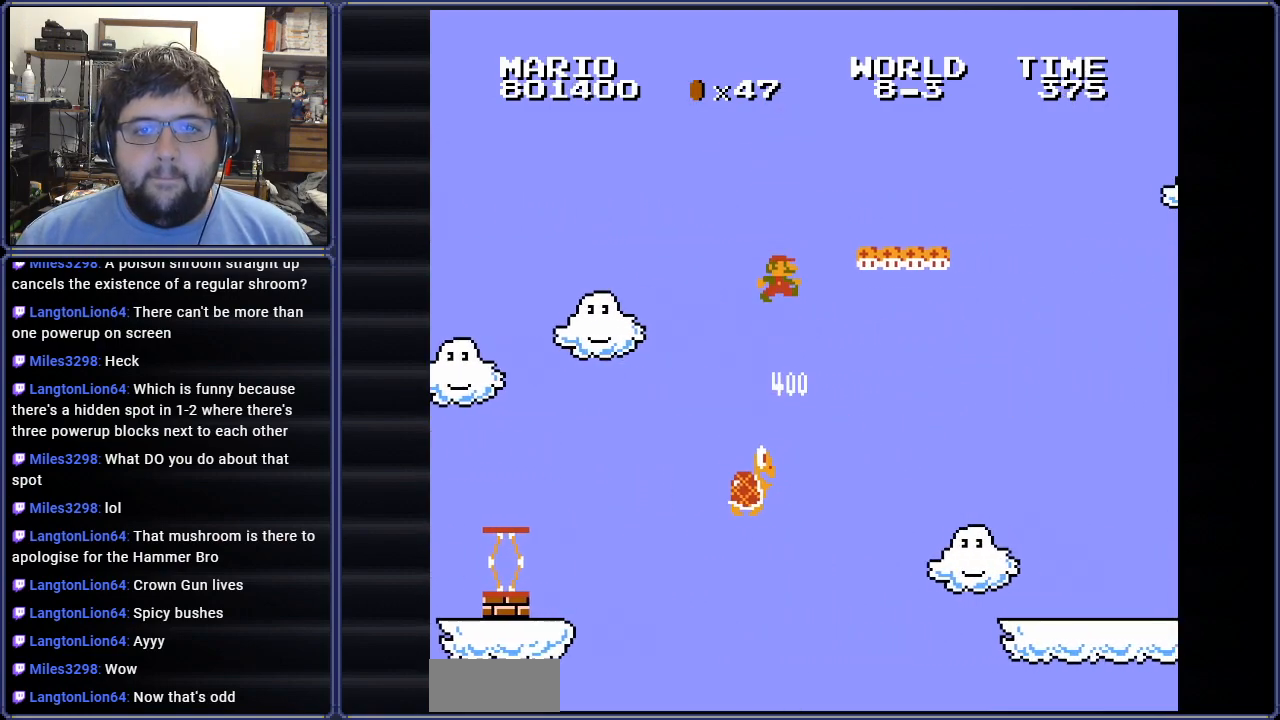
{"buttons": ["B", "DPAD_RIGHT"], "events": [[467, "A", "up"]]}
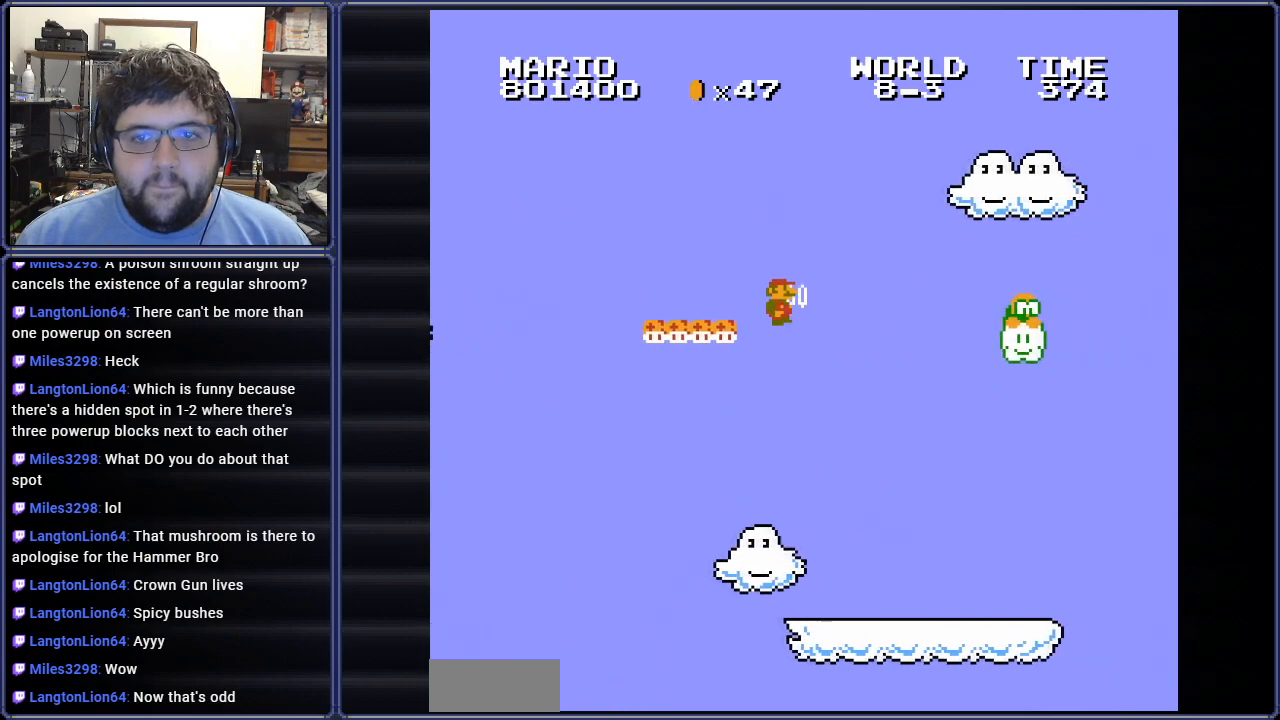
{"buttons": ["B", "DPAD_RIGHT"], "events": [[17, "A", "down"], [17, "DPAD_RIGHT", "up"], [34, "DPAD_LEFT", "down"], [67, "DPAD_UP", "down"], [100, "DPAD_UP", "up"], [150, "DPAD_UP", "down"], [317, "A", "up"], [367, "DPAD_LEFT", "up"], [367, "DPAD_RIGHT", "down"], [367, "DPAD_UP", "up"]]}
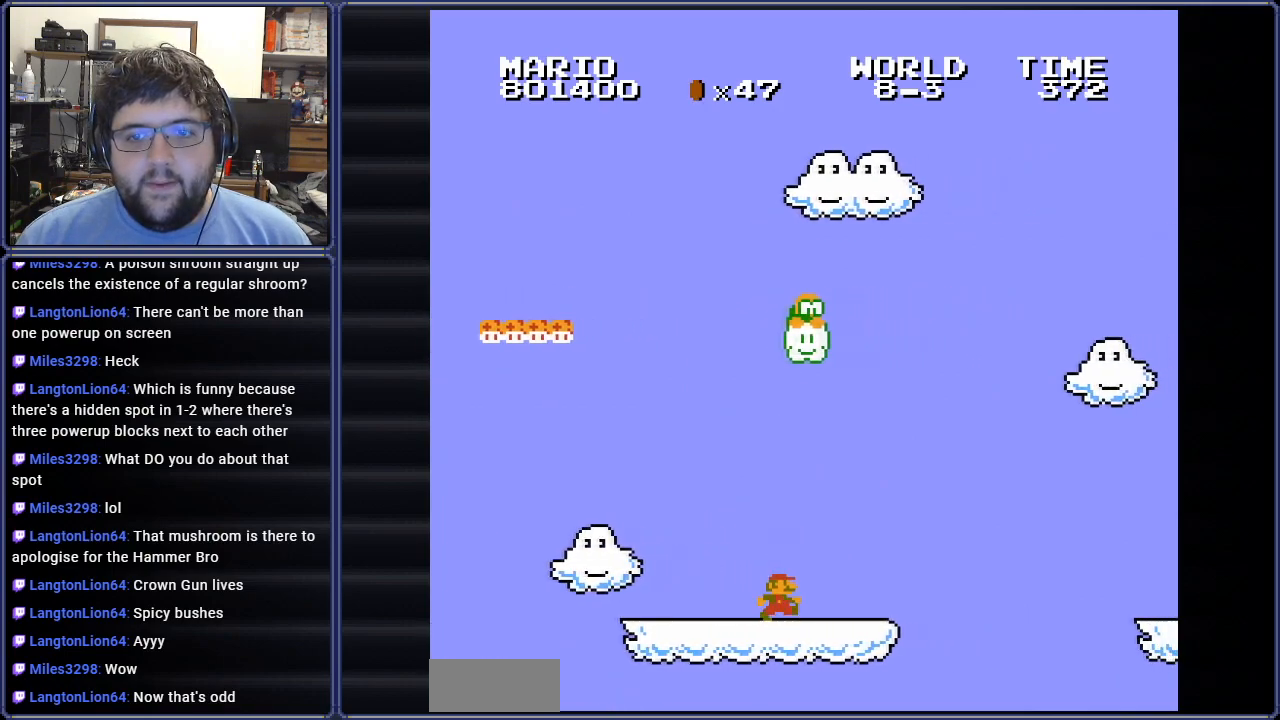
{"buttons": ["A", "B", "DPAD_RIGHT"], "events": [[200, "A", "down"]]}
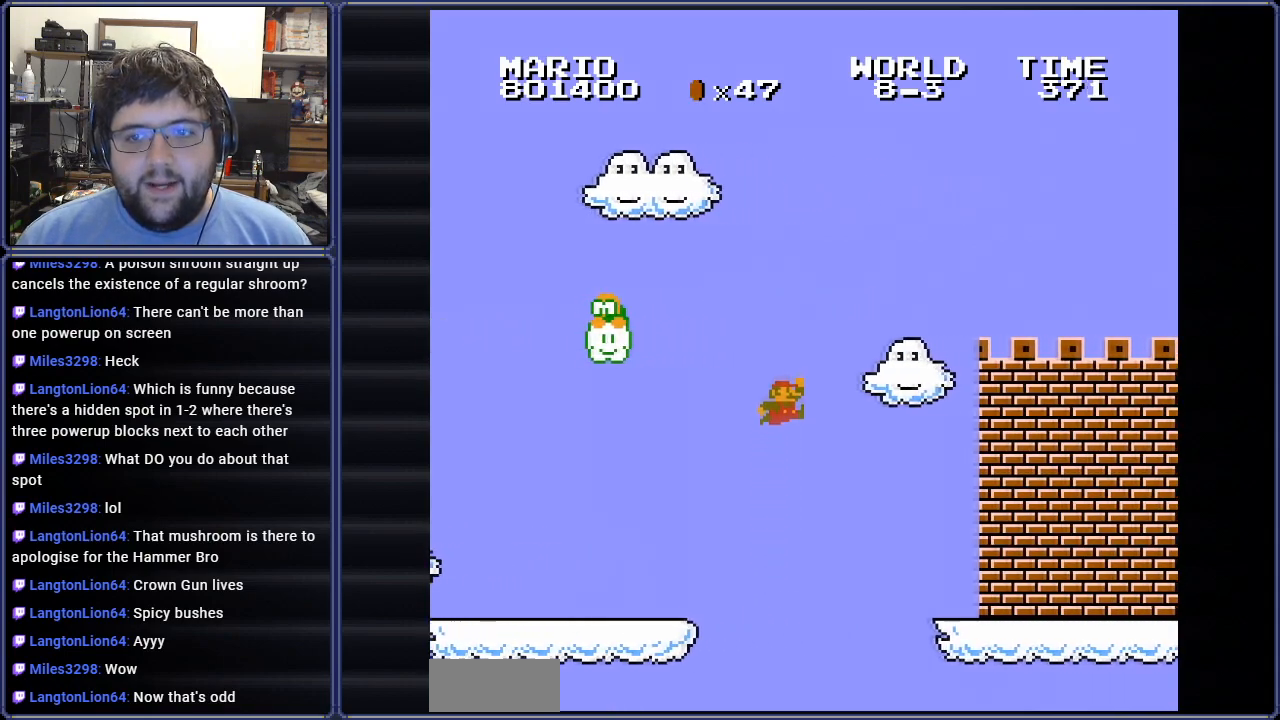
{"buttons": ["B", "DPAD_RIGHT"], "events": [[34, "A", "up"]]}
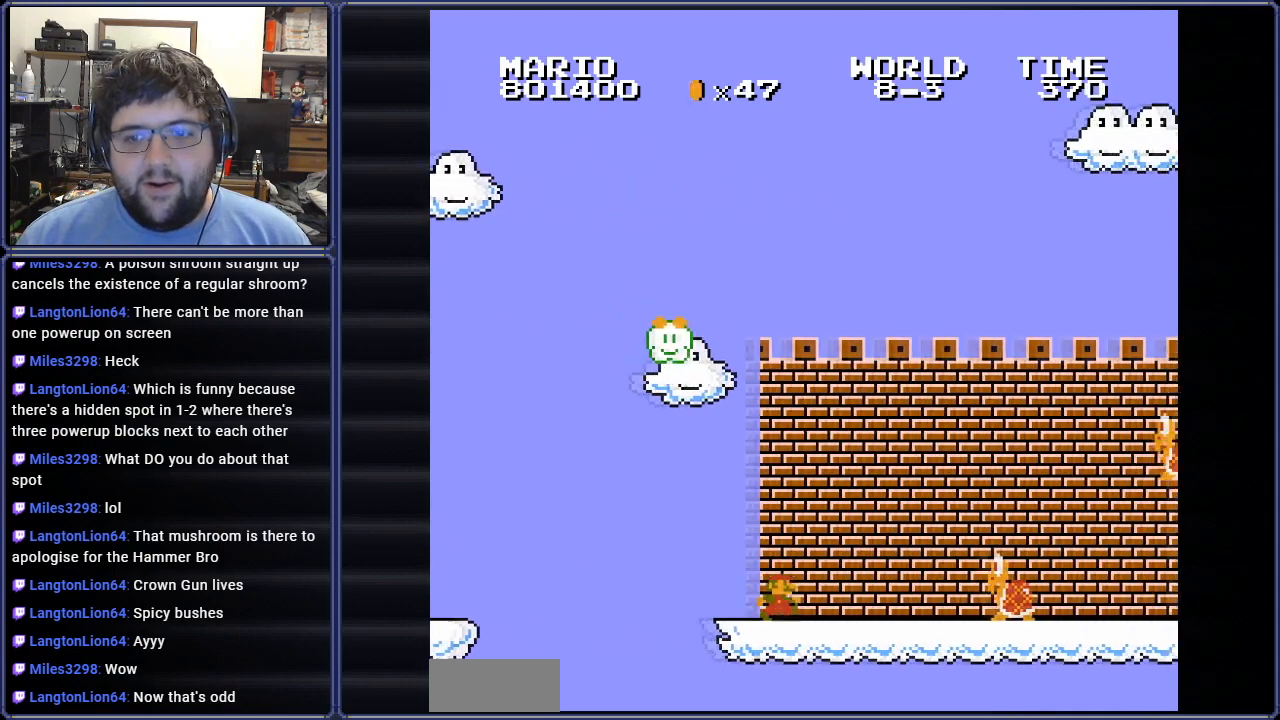
{"buttons": ["B", "DPAD_RIGHT"], "events": [[100, "A", "down"], [200, "A", "up"]]}
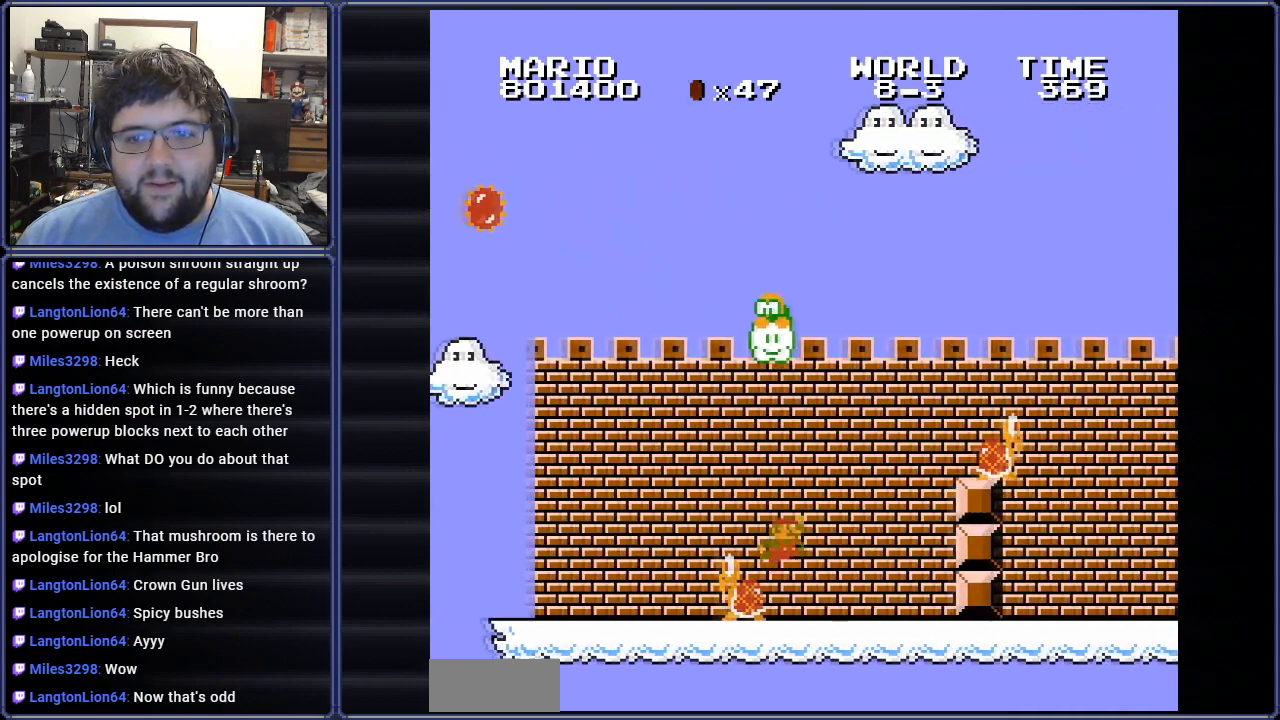
{"buttons": ["B", "DPAD_LEFT"], "events": [[34, "DPAD_RIGHT", "up"], [134, "DPAD_LEFT", "down"]]}
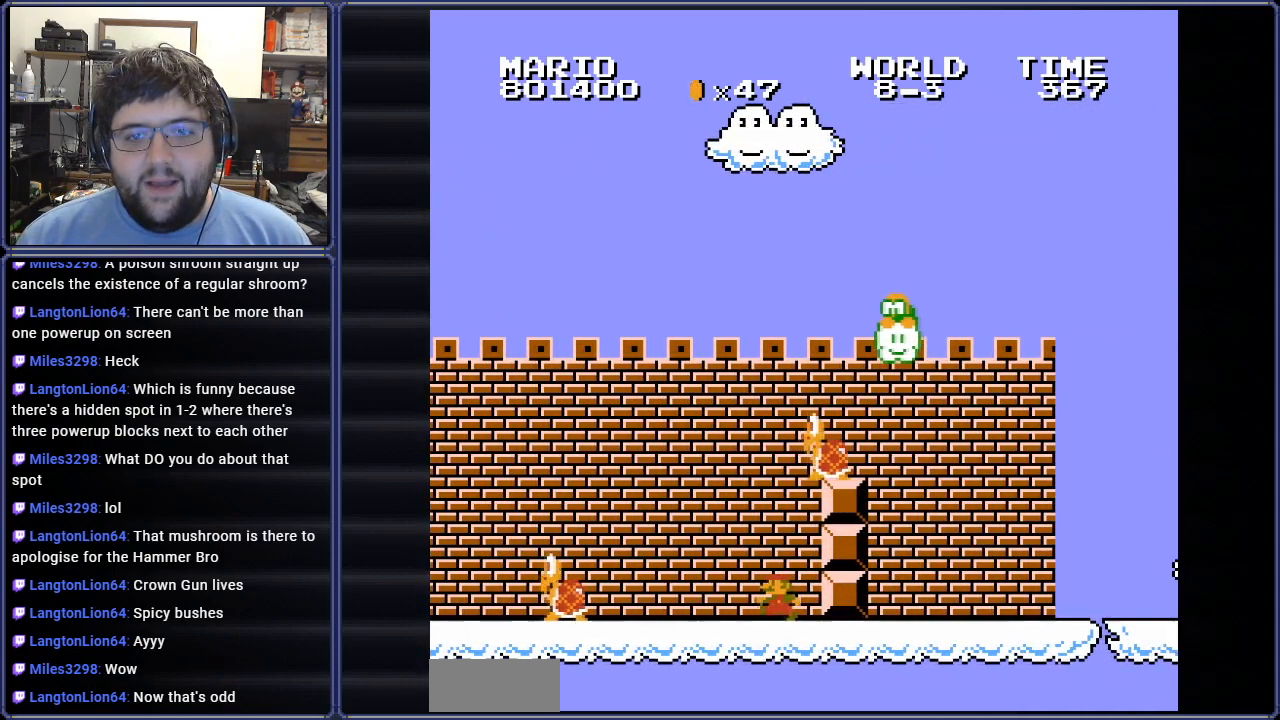
{"buttons": ["A", "B", "DPAD_RIGHT"], "events": [[33, "DPAD_LEFT", "up"], [417, "A", "down"], [417, "DPAD_RIGHT", "down"]]}
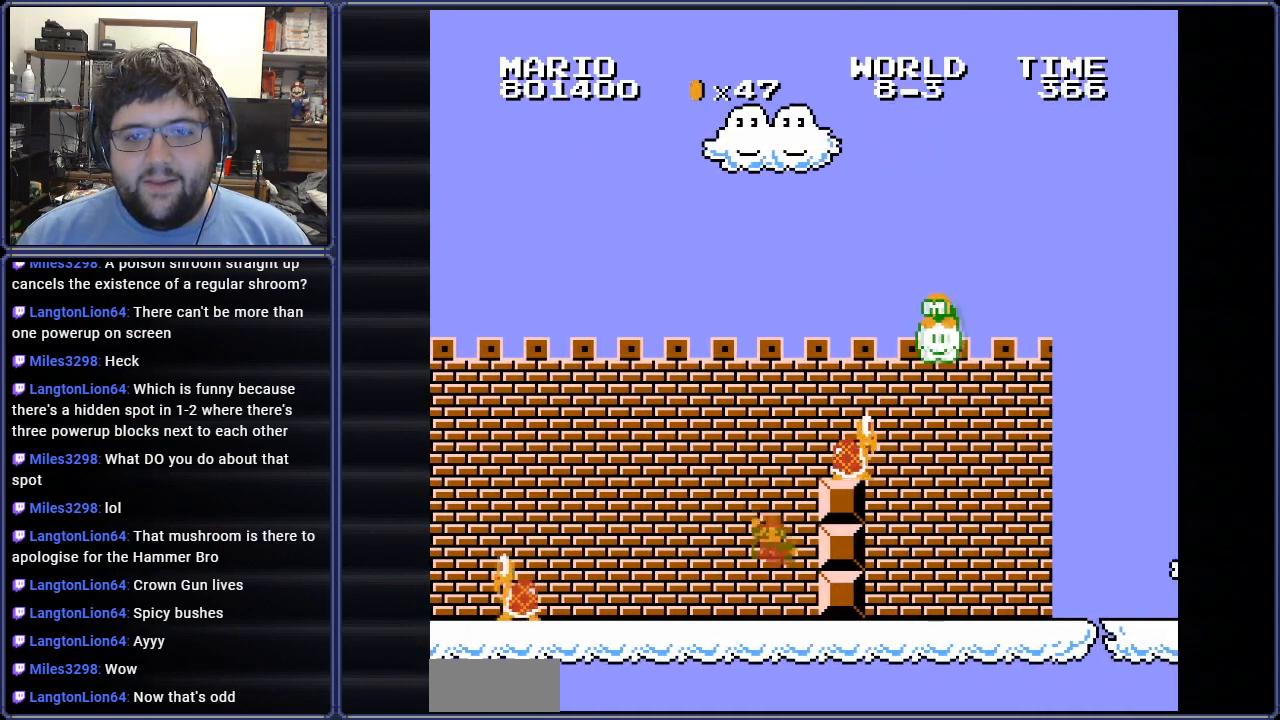
{"buttons": ["B", "DPAD_LEFT"], "events": [[234, "DPAD_RIGHT", "up"], [351, "DPAD_LEFT", "down"], [467, "A", "up"]]}